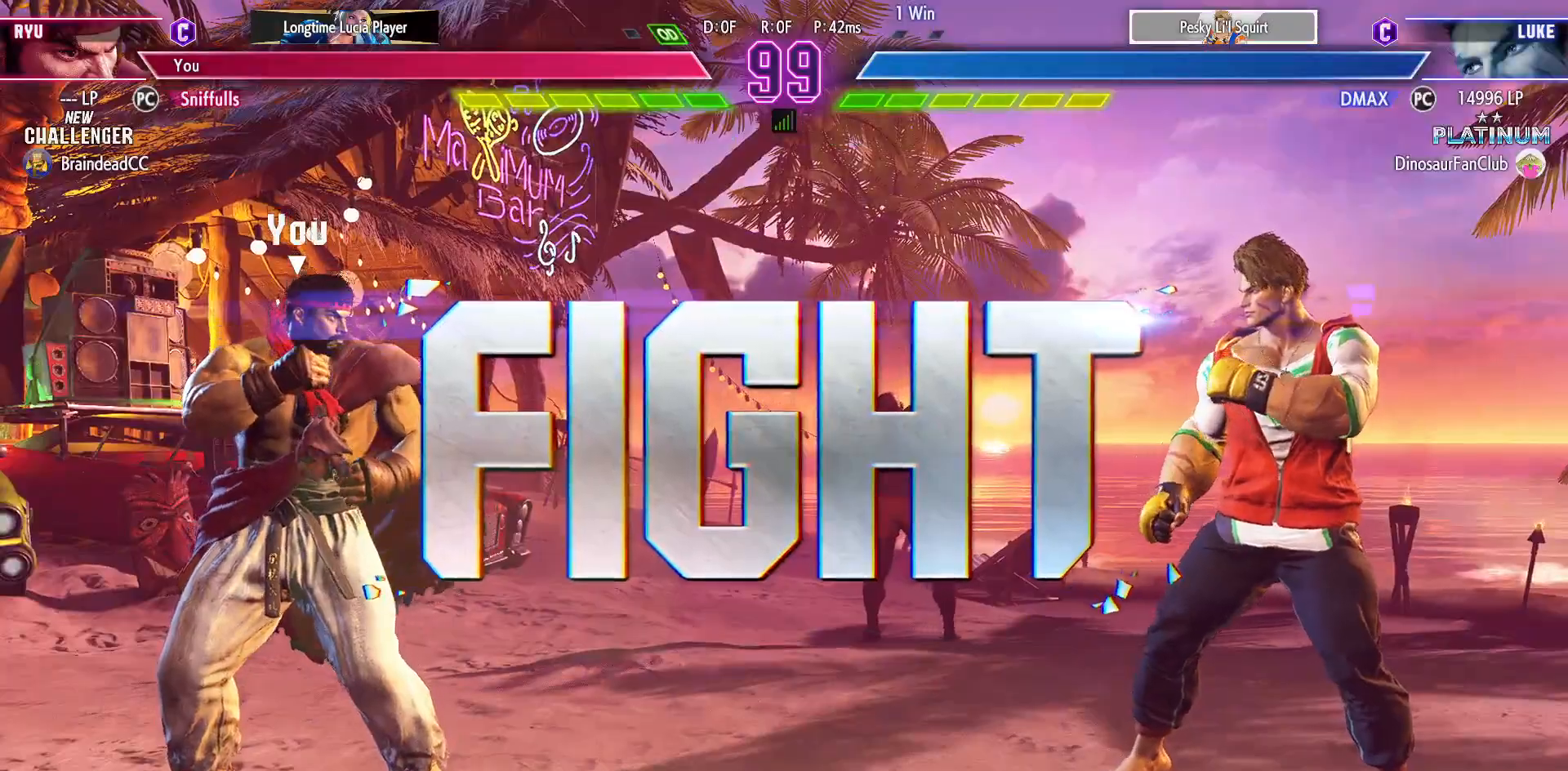
Gameplay with a controller (arcade stick); each line is a JSON object with the inputs held at the frame after it. "events" lists button and stick changes between this image and that frame as [ms after this image, input, new state], when the widget could be followed in between. Not read: HP L3 LP MP R3.
{"buttons": [], "events": [[400, "DPAD_DOWN", "down"], [500, "DPAD_DOWN", "up"]]}
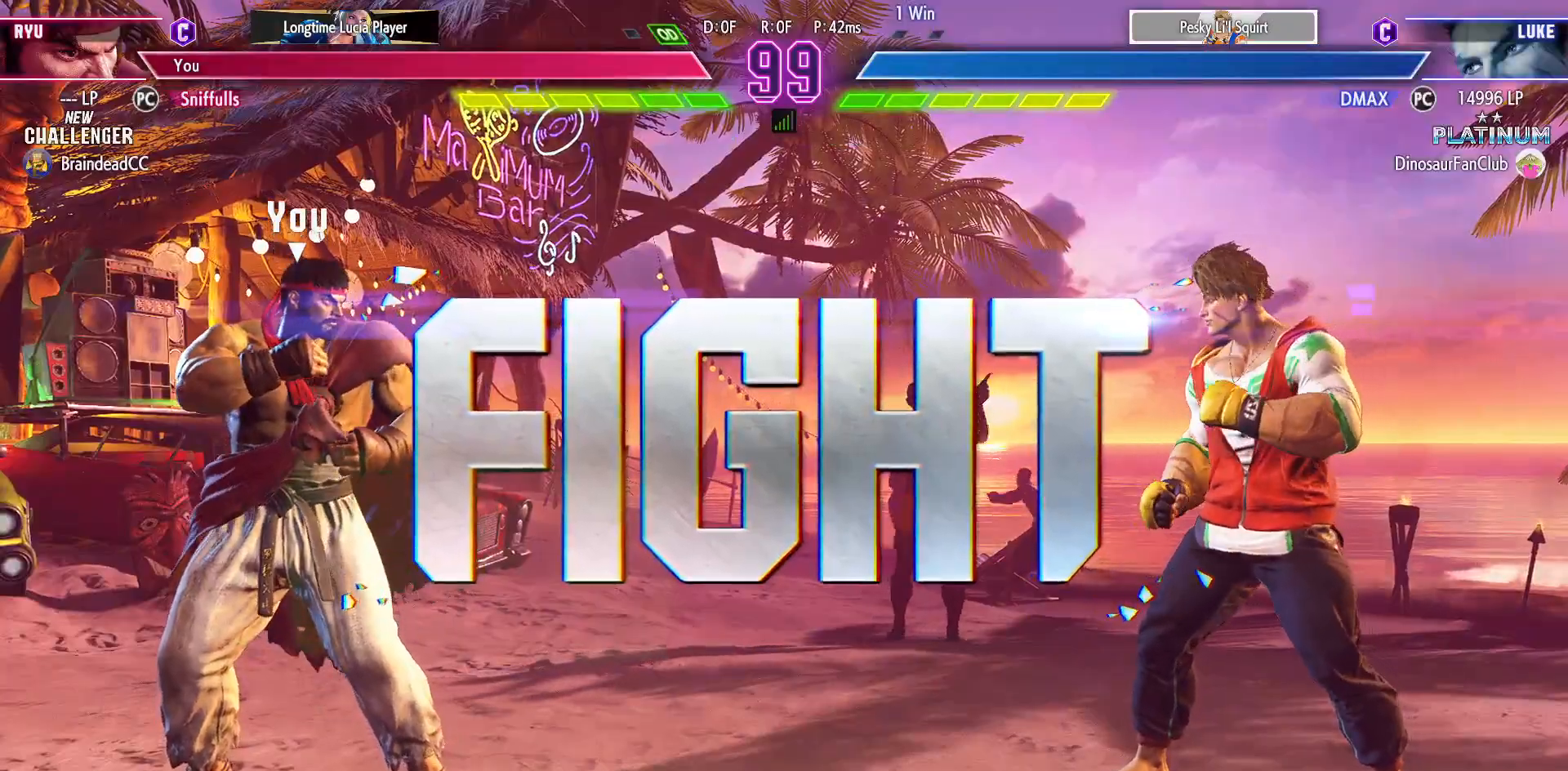
{"buttons": [], "events": [[83, "DPAD_DOWN", "down"], [83, "R1", "down"], [167, "R1", "up"], [200, "DPAD_DOWN", "up"], [250, "DPAD_DOWN", "down"], [267, "R1", "down"], [350, "DPAD_DOWN", "up"], [350, "R1", "up"]]}
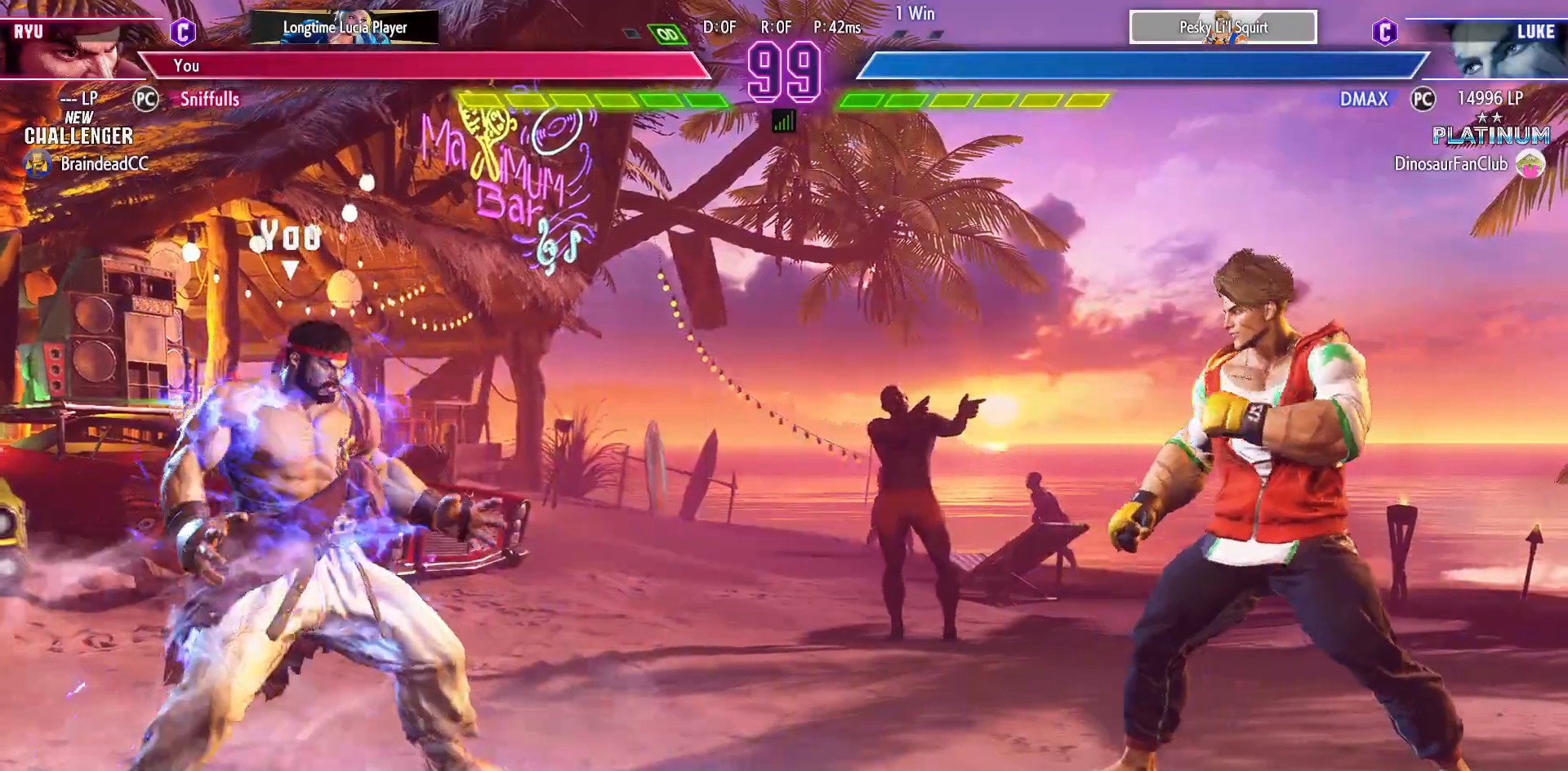
{"buttons": ["DPAD_UP"], "events": [[367, "DPAD_UP", "down"]]}
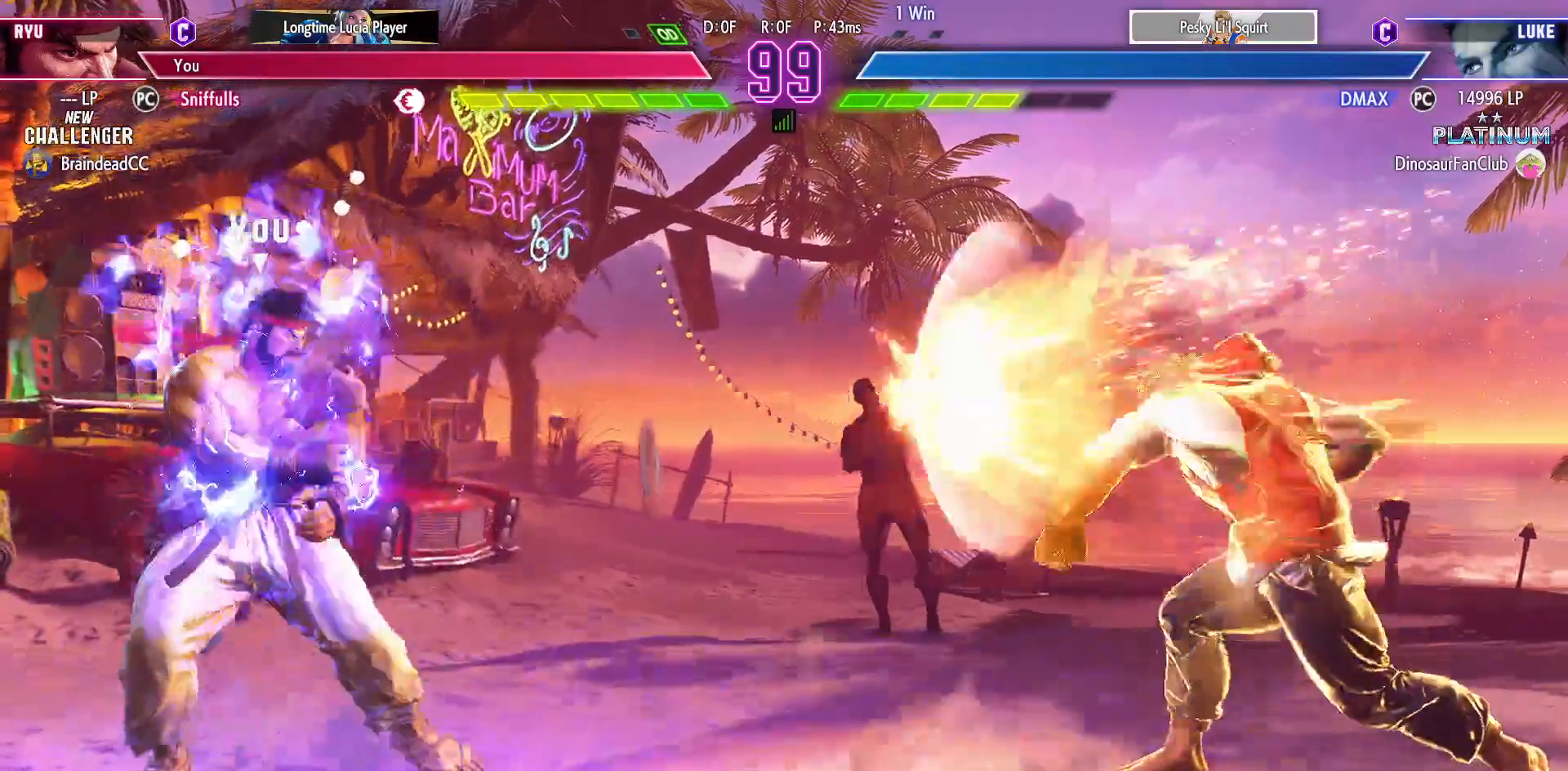
{"buttons": ["DPAD_DOWN", "DPAD_LEFT"], "events": [[150, "DPAD_UP", "up"], [400, "DPAD_LEFT", "down"], [450, "DPAD_DOWN", "down"]]}
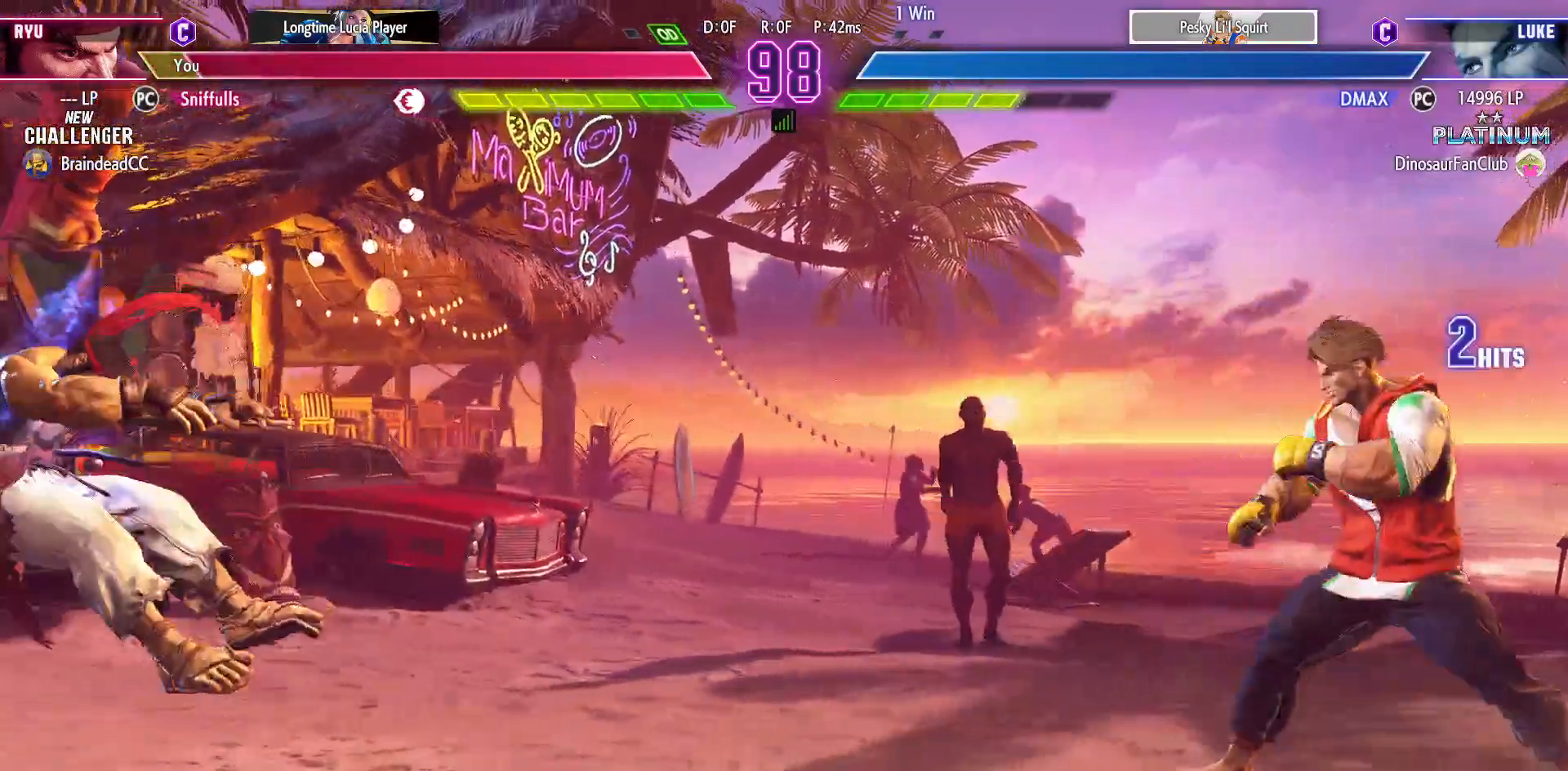
{"buttons": [], "events": [[67, "R1", "down"], [67, "SQUARE", "down"], [67, "TRIANGLE", "down"], [183, "SQUARE", "up"], [183, "TRIANGLE", "up"], [217, "R1", "up"], [450, "DPAD_DOWN", "up"], [450, "DPAD_LEFT", "up"]]}
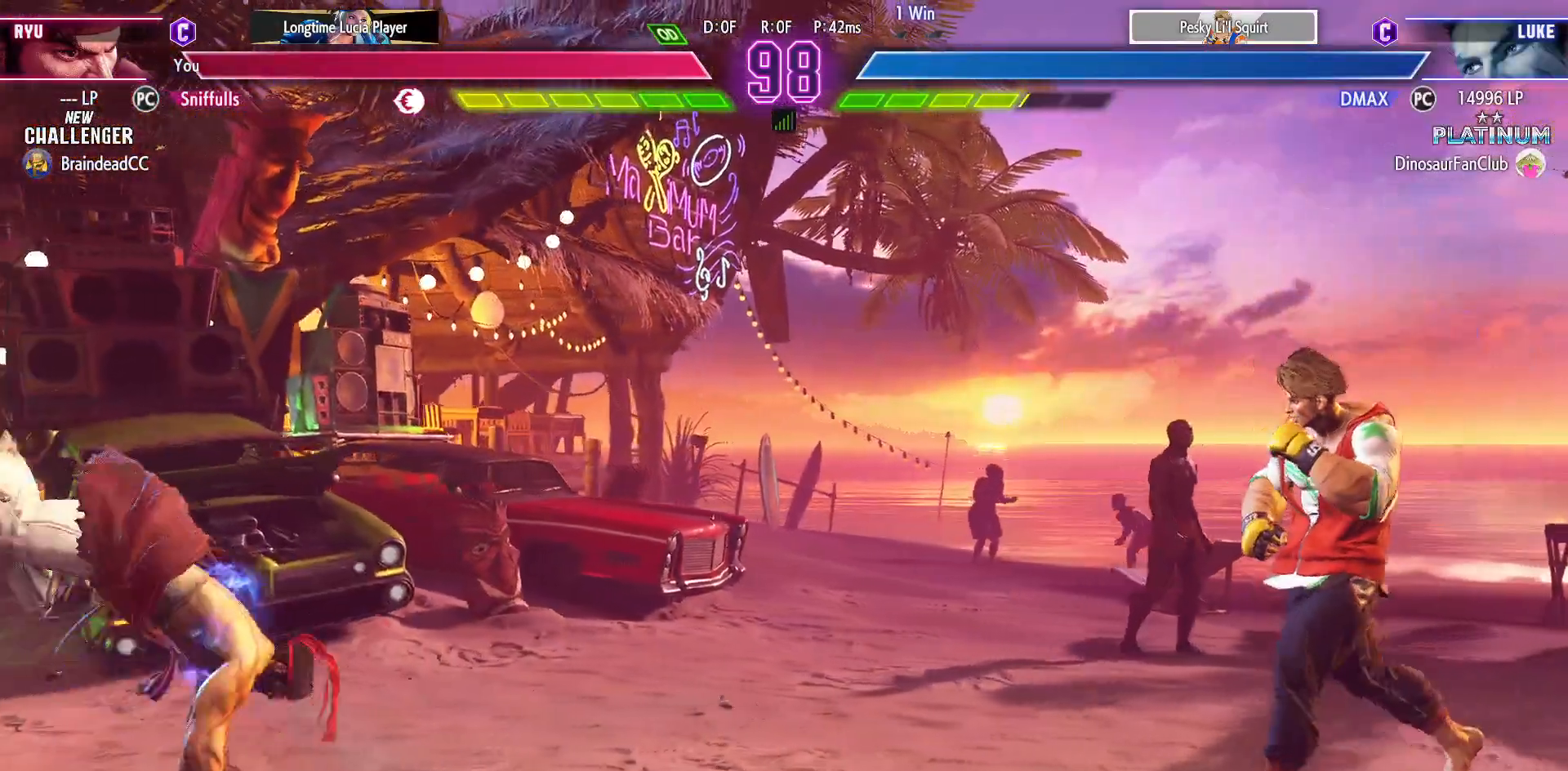
{"buttons": ["DPAD_RIGHT"], "events": [[83, "DPAD_RIGHT", "down"]]}
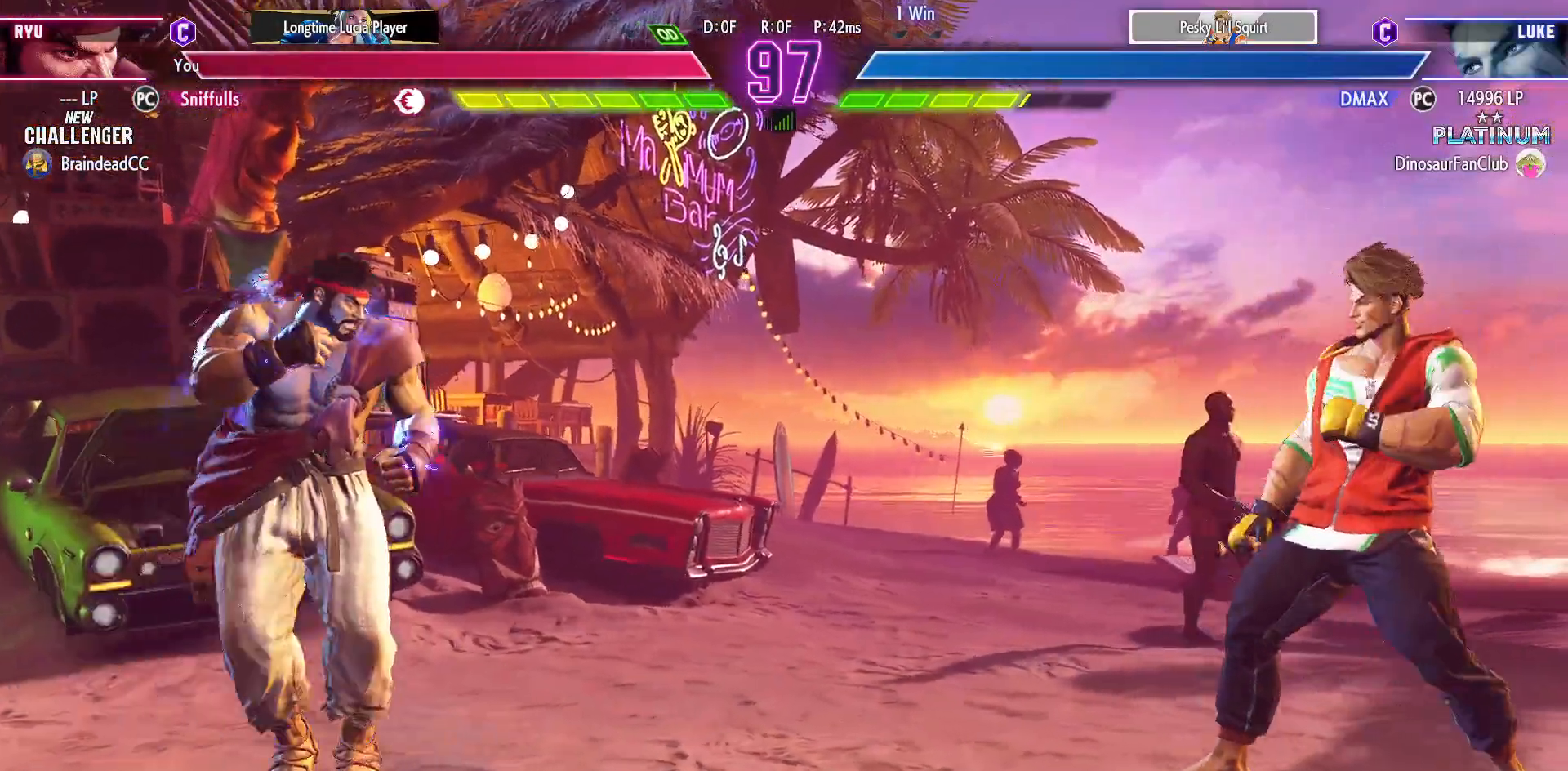
{"buttons": ["DPAD_RIGHT"], "events": []}
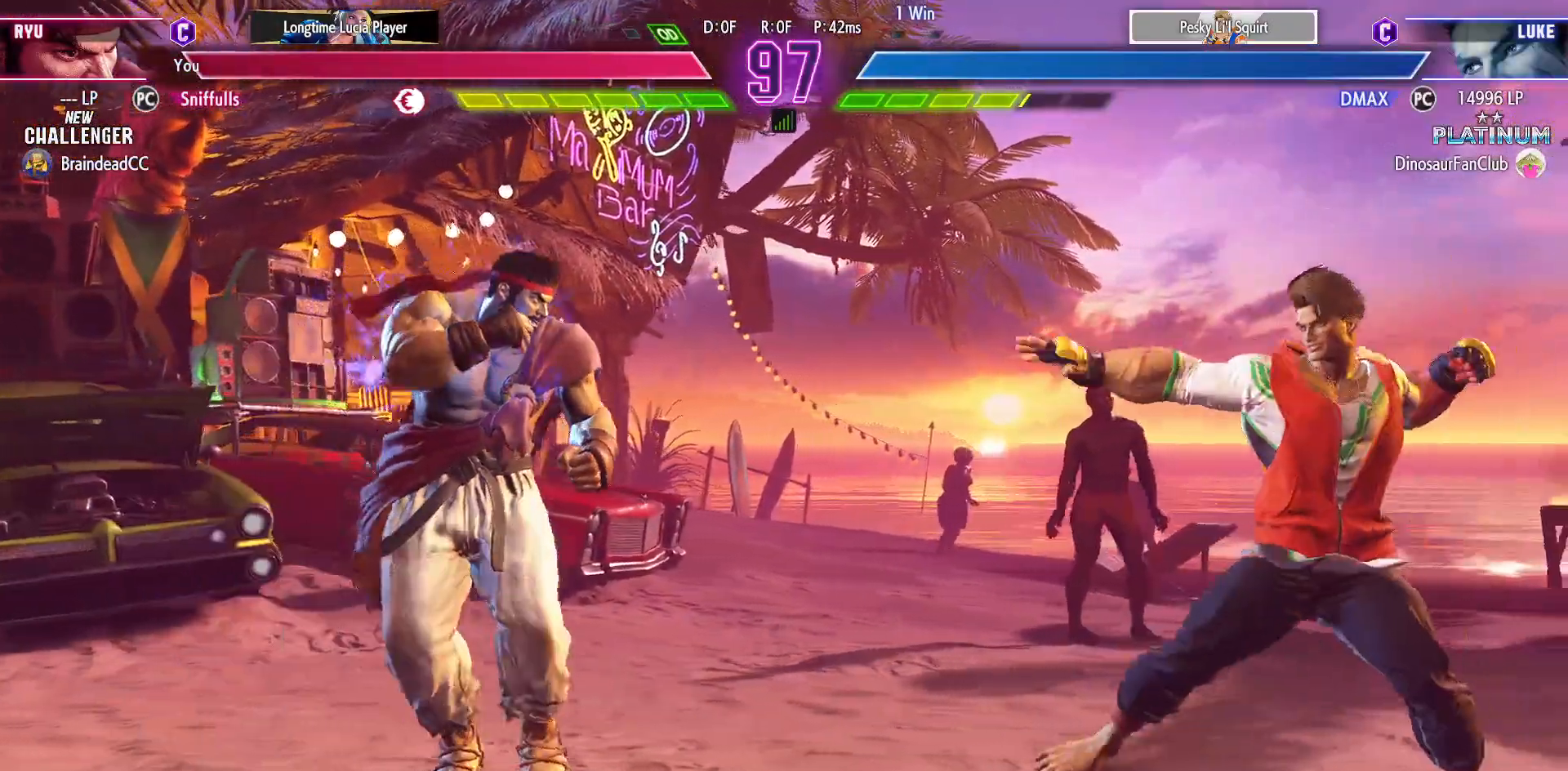
{"buttons": ["DPAD_RIGHT"], "events": [[17, "CIRCLE", "down"], [17, "DPAD_RIGHT", "up"], [17, "TRIANGLE", "down"], [233, "CIRCLE", "up"], [233, "TRIANGLE", "up"], [300, "DPAD_RIGHT", "down"]]}
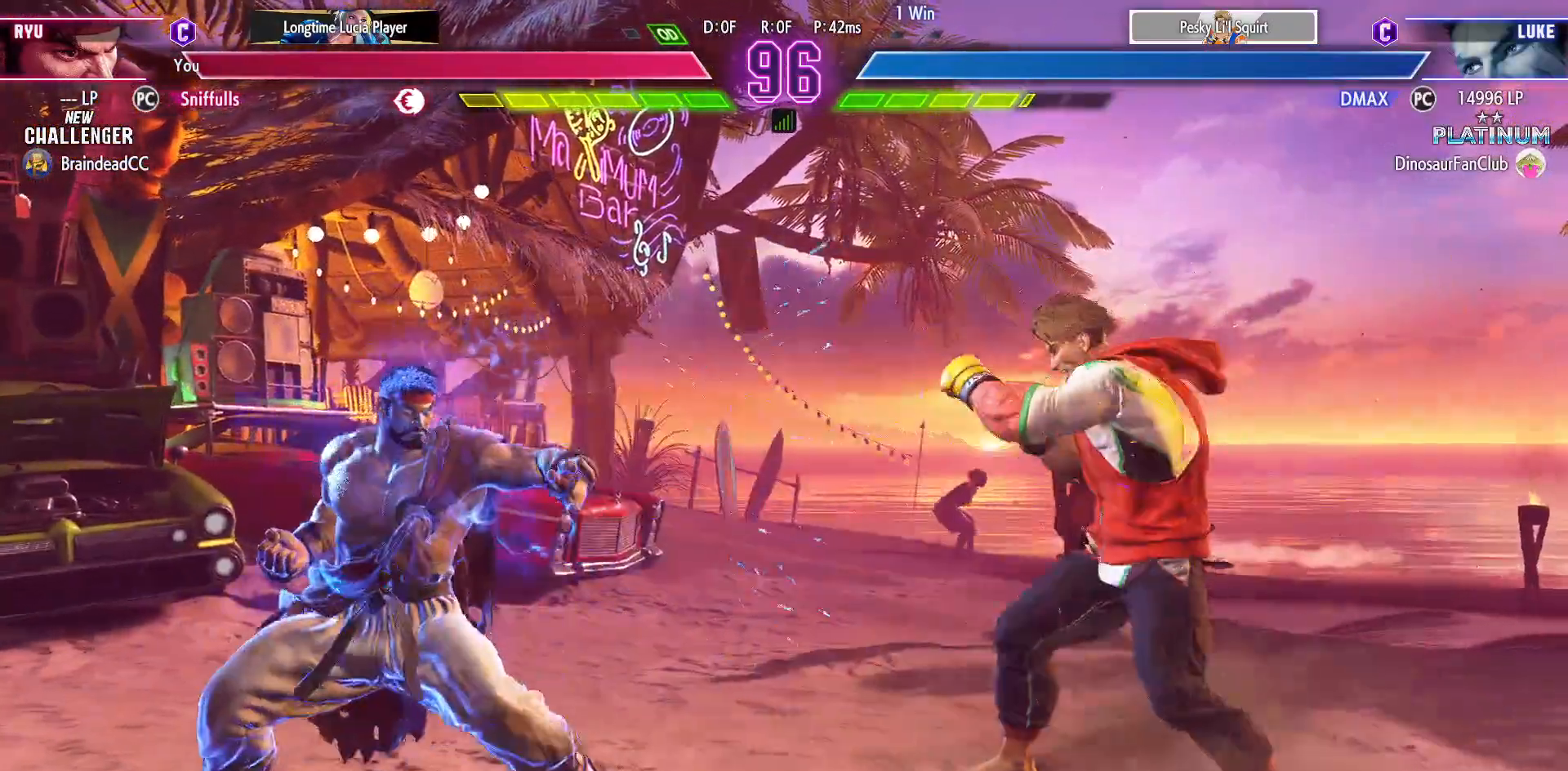
{"buttons": ["DPAD_RIGHT"], "events": []}
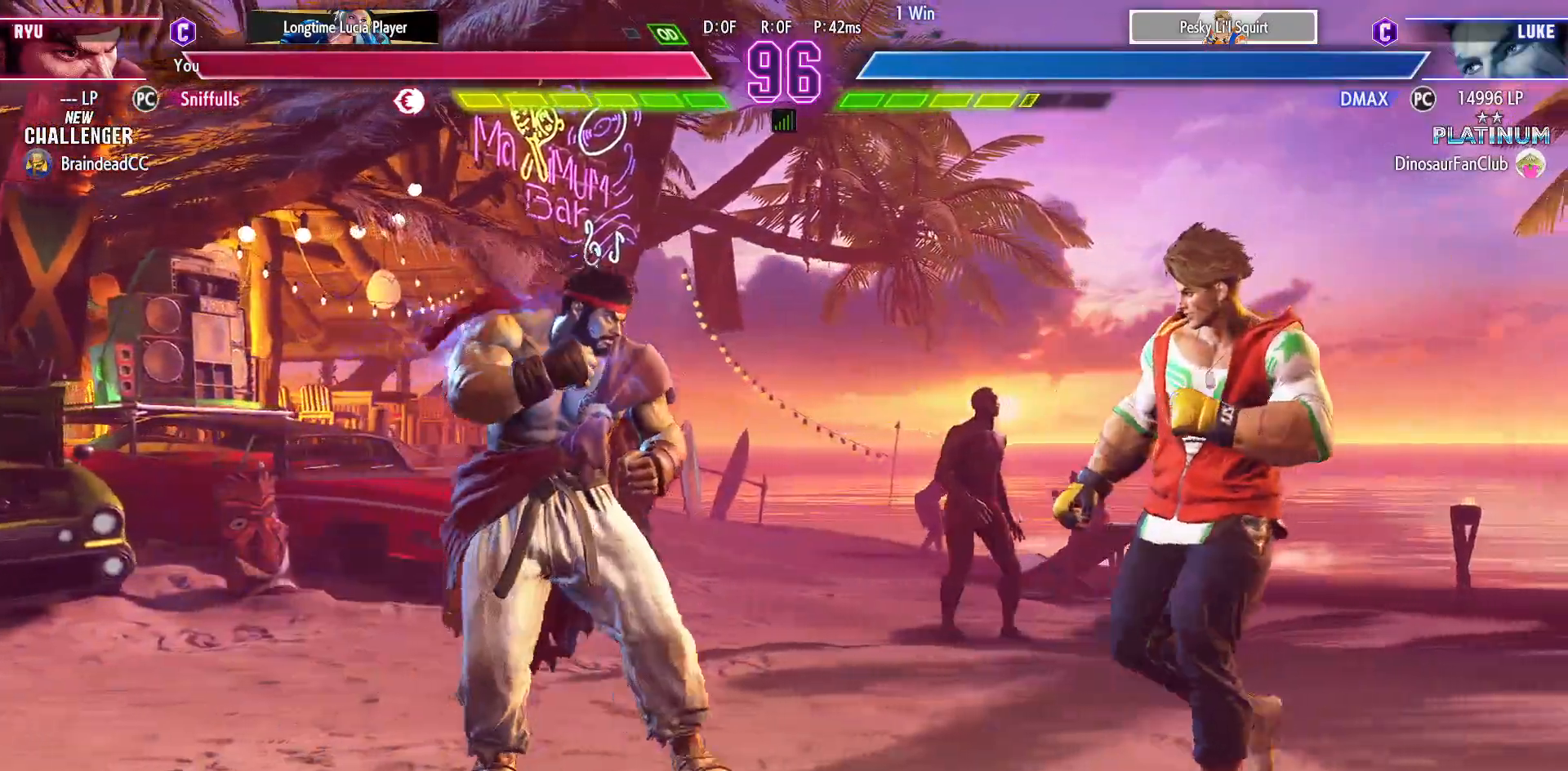
{"buttons": ["DPAD_DOWN", "DPAD_LEFT"], "events": [[50, "DPAD_RIGHT", "up"], [67, "DPAD_LEFT", "down"], [283, "DPAD_DOWN", "down"]]}
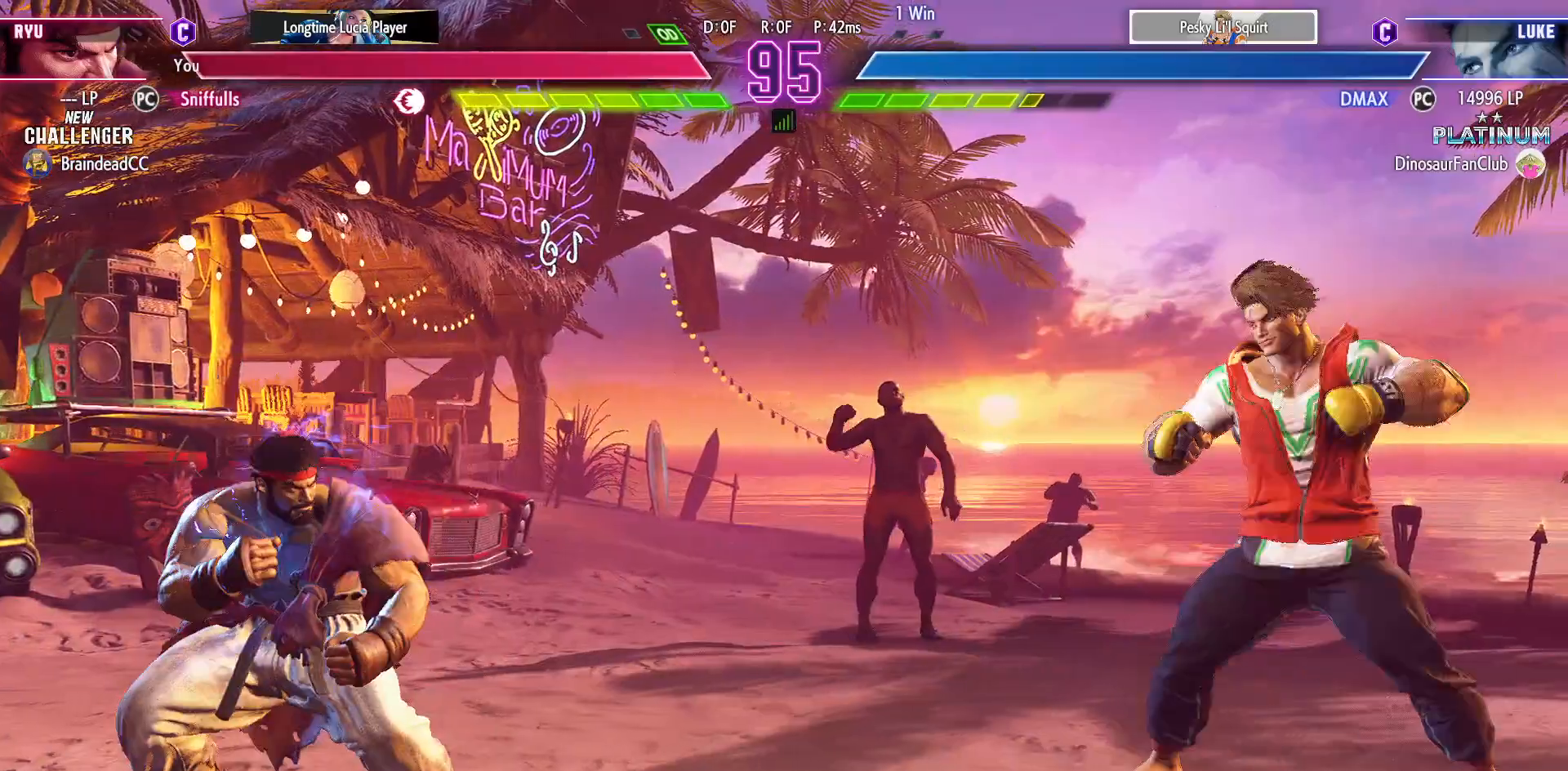
{"buttons": [], "events": [[167, "DPAD_DOWN", "up"], [350, "CIRCLE", "down"], [350, "TRIANGLE", "down"], [433, "DPAD_LEFT", "up"], [467, "TRIANGLE", "up"], [483, "CIRCLE", "up"]]}
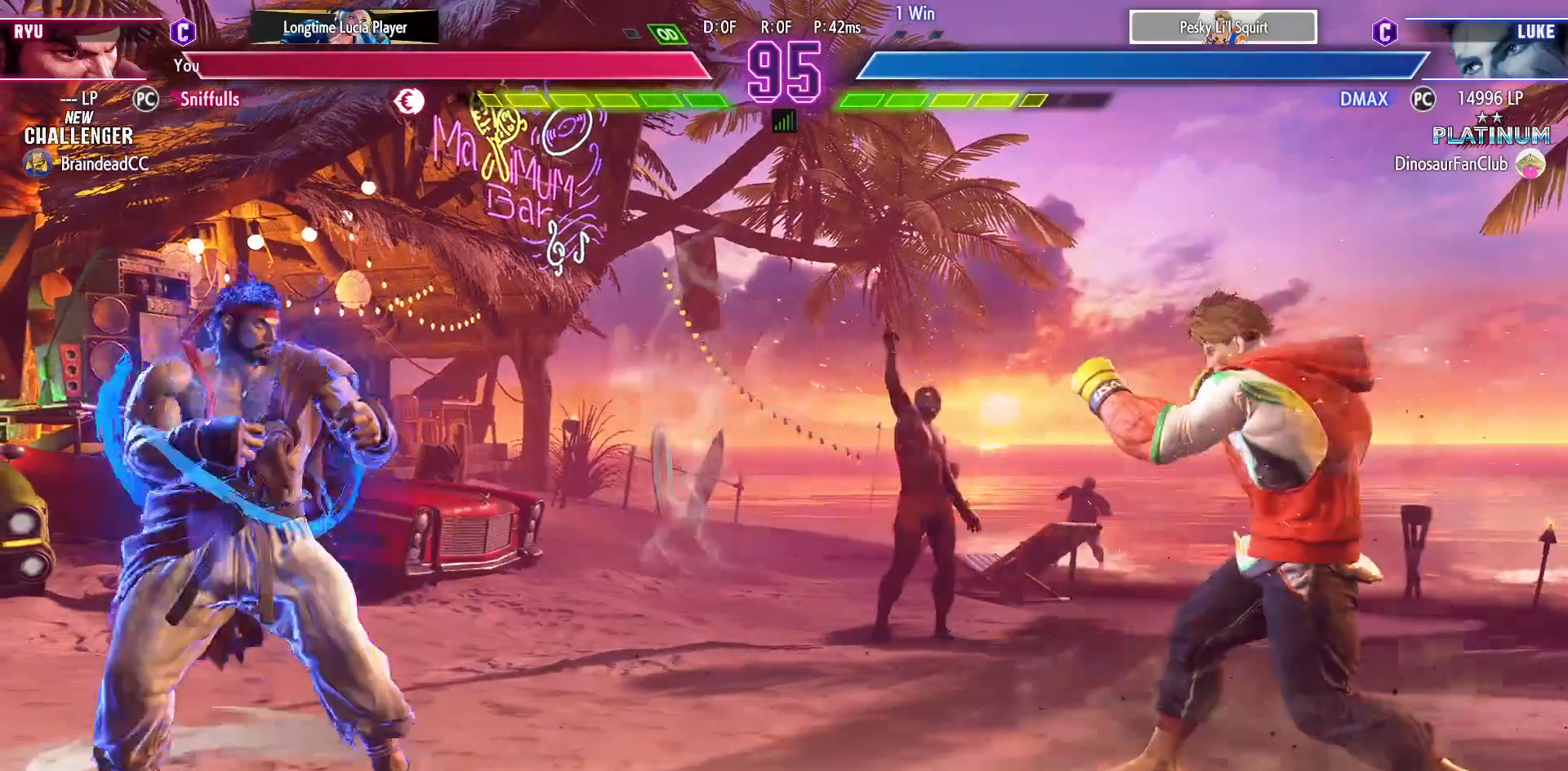
{"buttons": ["DPAD_UP", "DPAD_RIGHT"], "events": [[67, "DPAD_RIGHT", "down"], [450, "DPAD_UP", "down"]]}
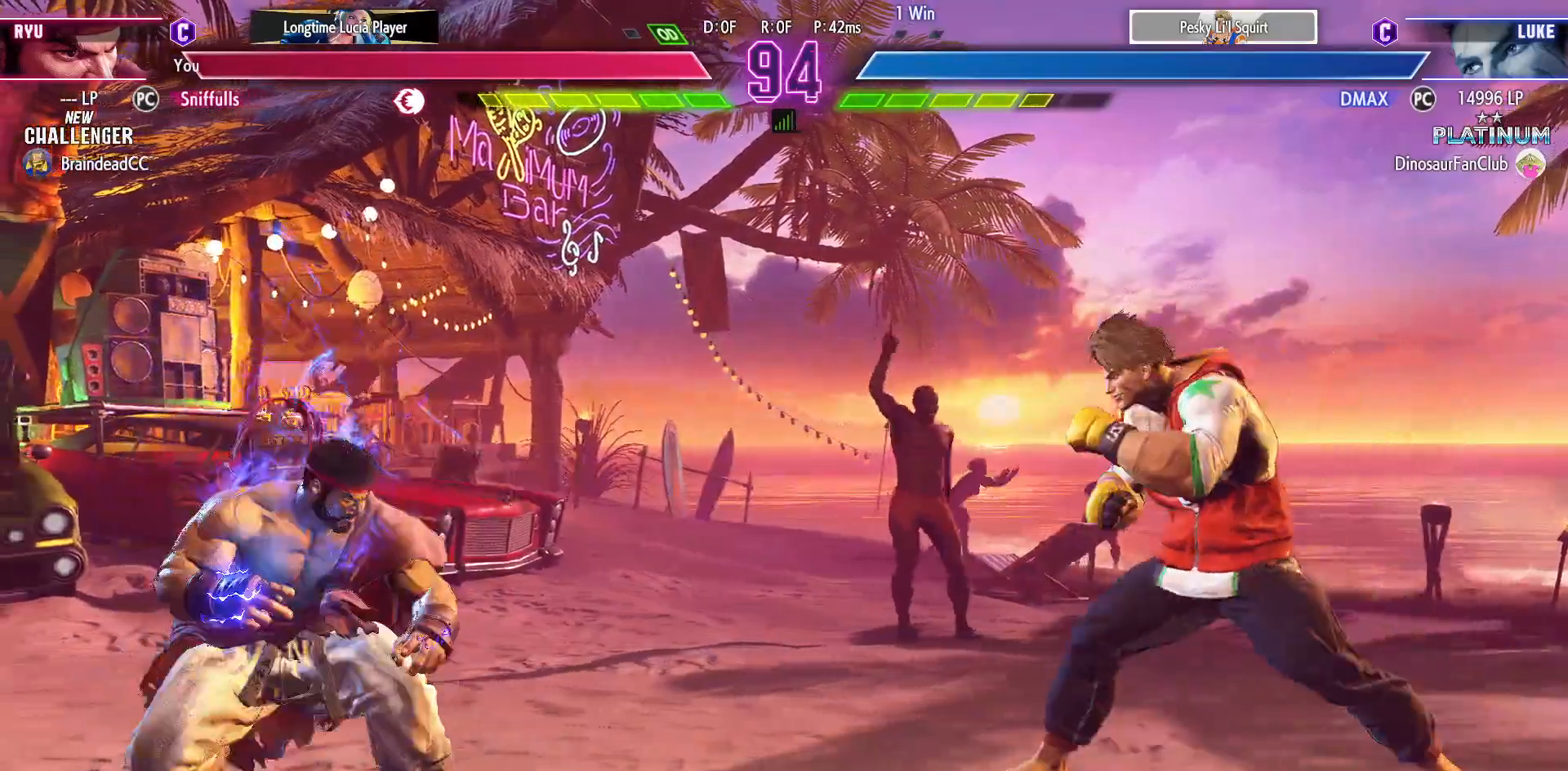
{"buttons": ["DPAD_DOWN", "DPAD_LEFT"], "events": [[283, "DPAD_RIGHT", "up"], [283, "DPAD_UP", "up"], [483, "DPAD_DOWN", "down"], [500, "DPAD_LEFT", "down"]]}
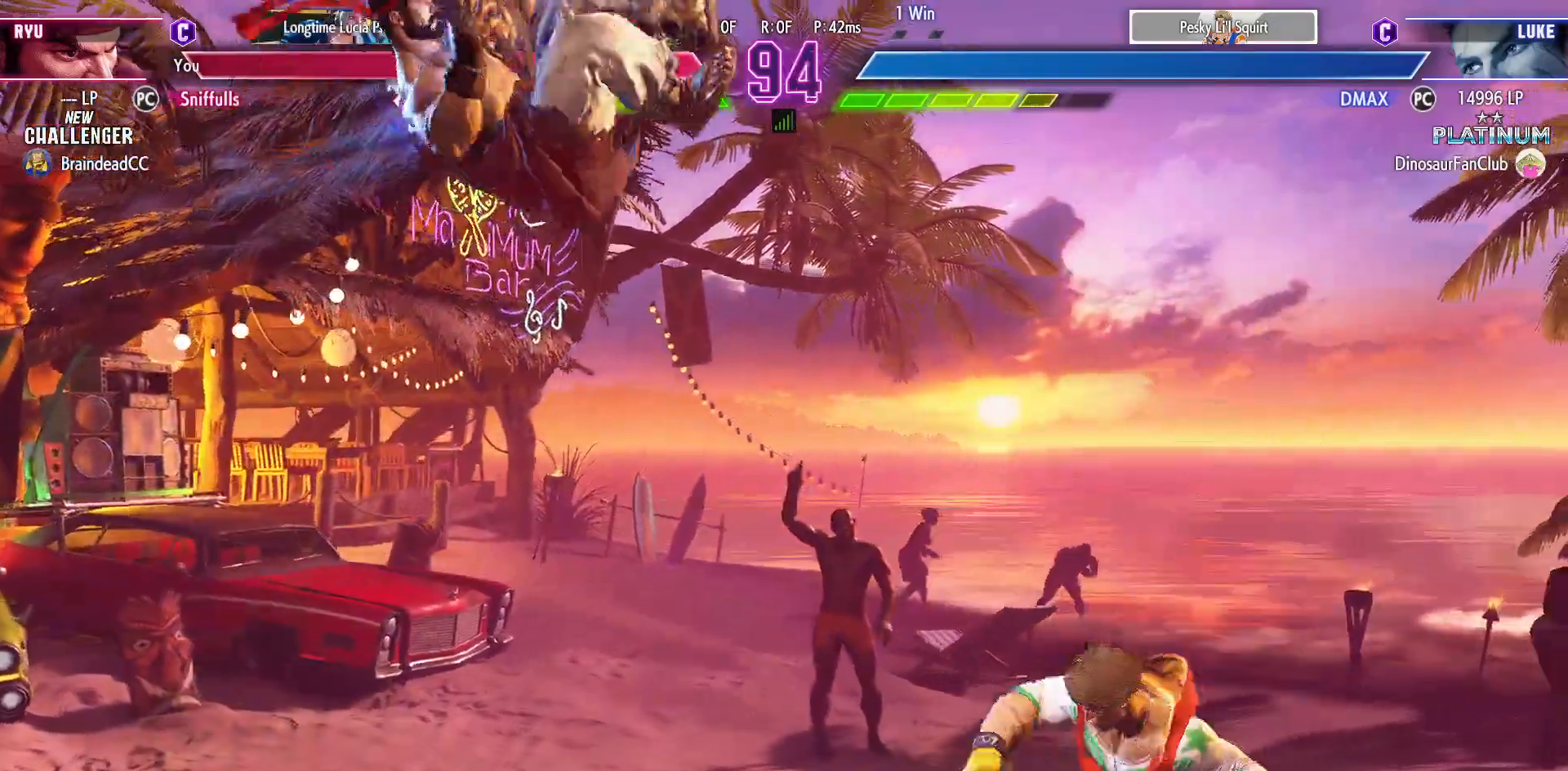
{"buttons": ["DPAD_DOWN"], "events": [[400, "CIRCLE", "down"], [500, "CIRCLE", "up"], [500, "DPAD_LEFT", "up"]]}
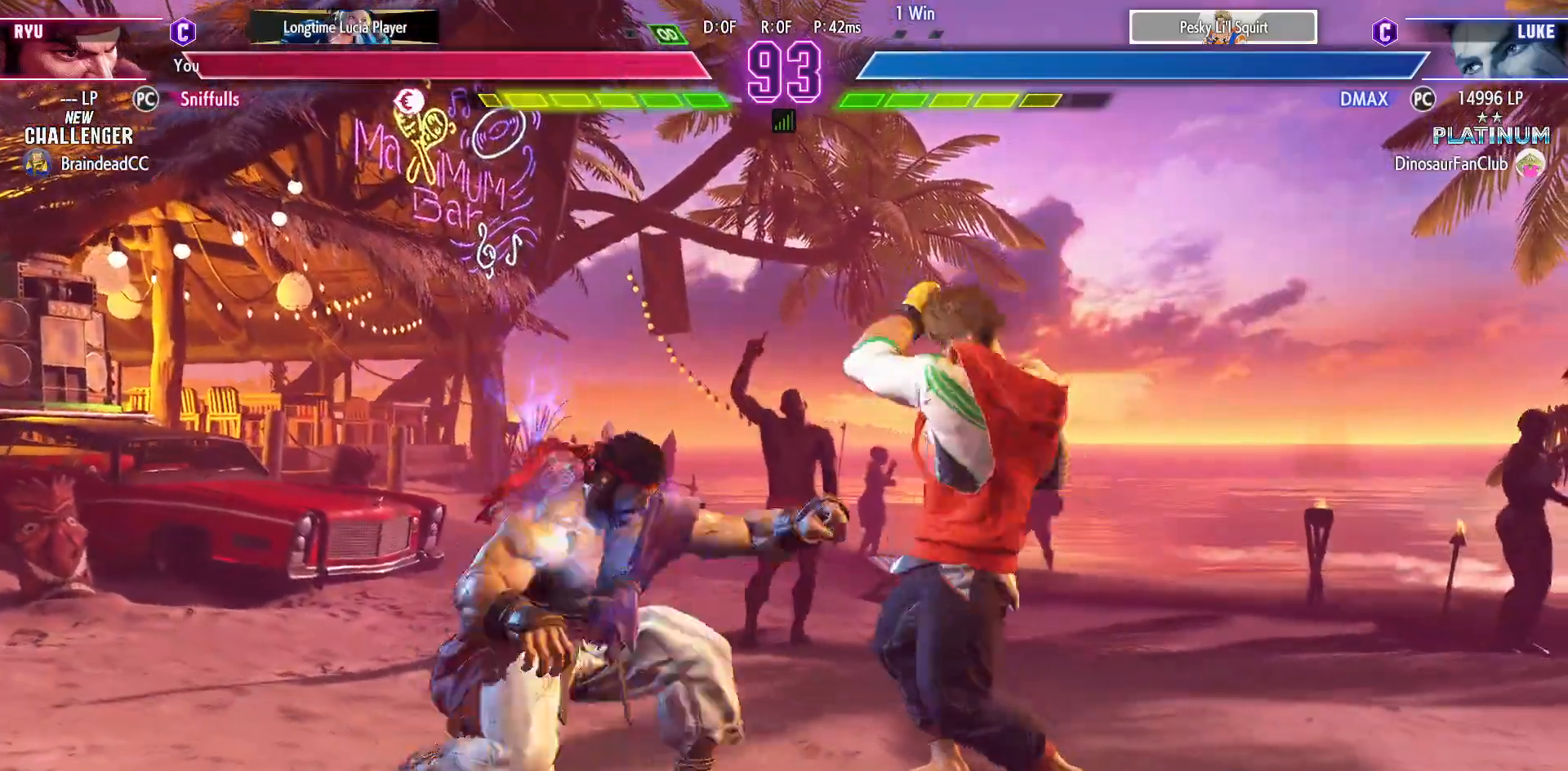
{"buttons": ["DPAD_DOWN", "DPAD_LEFT"], "events": [[33, "DPAD_DOWN", "up"], [83, "CIRCLE", "down"], [83, "TRIANGLE", "down"], [167, "CIRCLE", "up"], [167, "TRIANGLE", "up"], [383, "DPAD_DOWN", "down"], [483, "DPAD_LEFT", "down"]]}
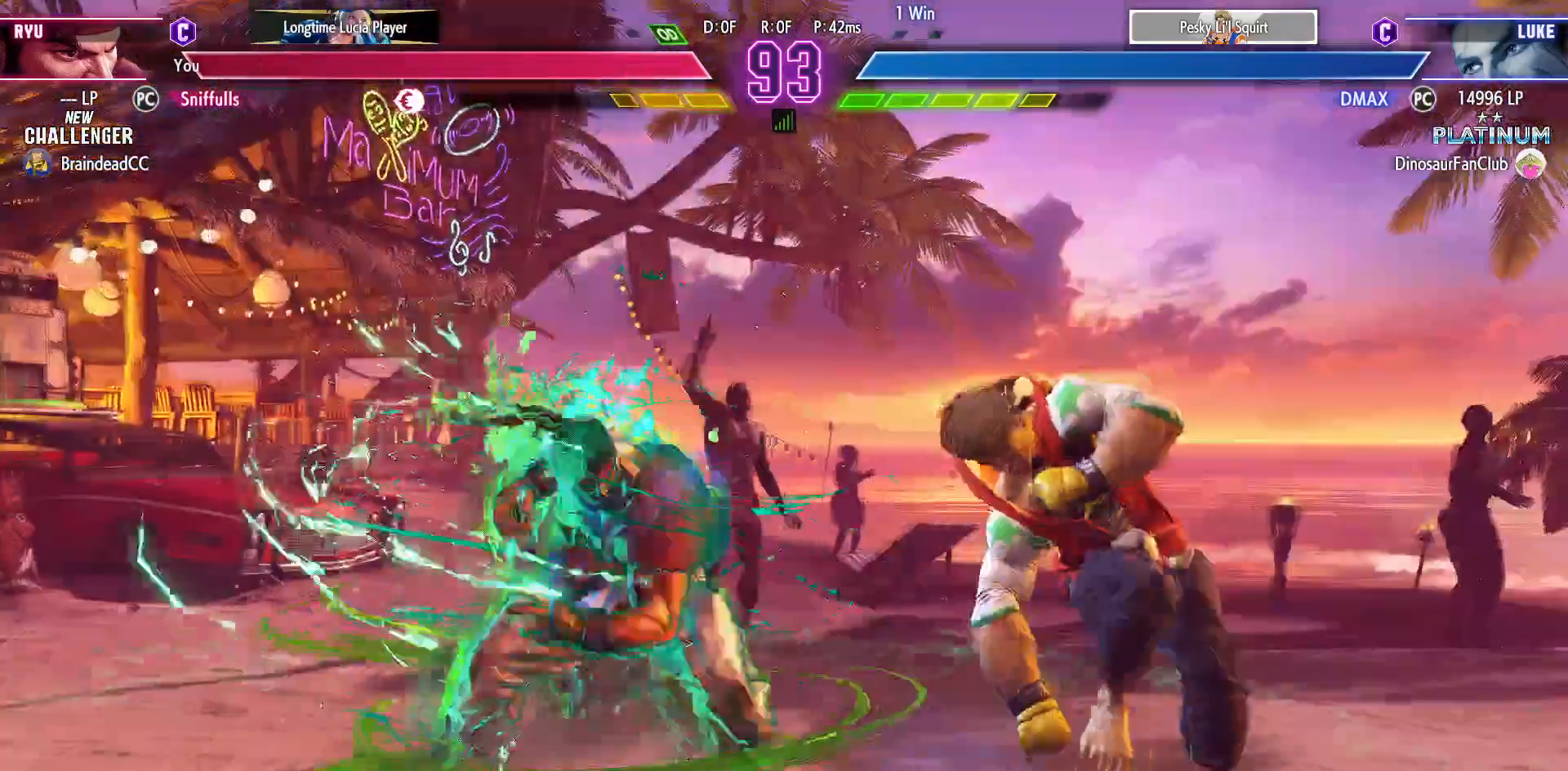
{"buttons": ["SQUARE", "DPAD_DOWN", "DPAD_LEFT"], "events": [[150, "SQUARE", "down"], [250, "SQUARE", "up"], [450, "SQUARE", "down"]]}
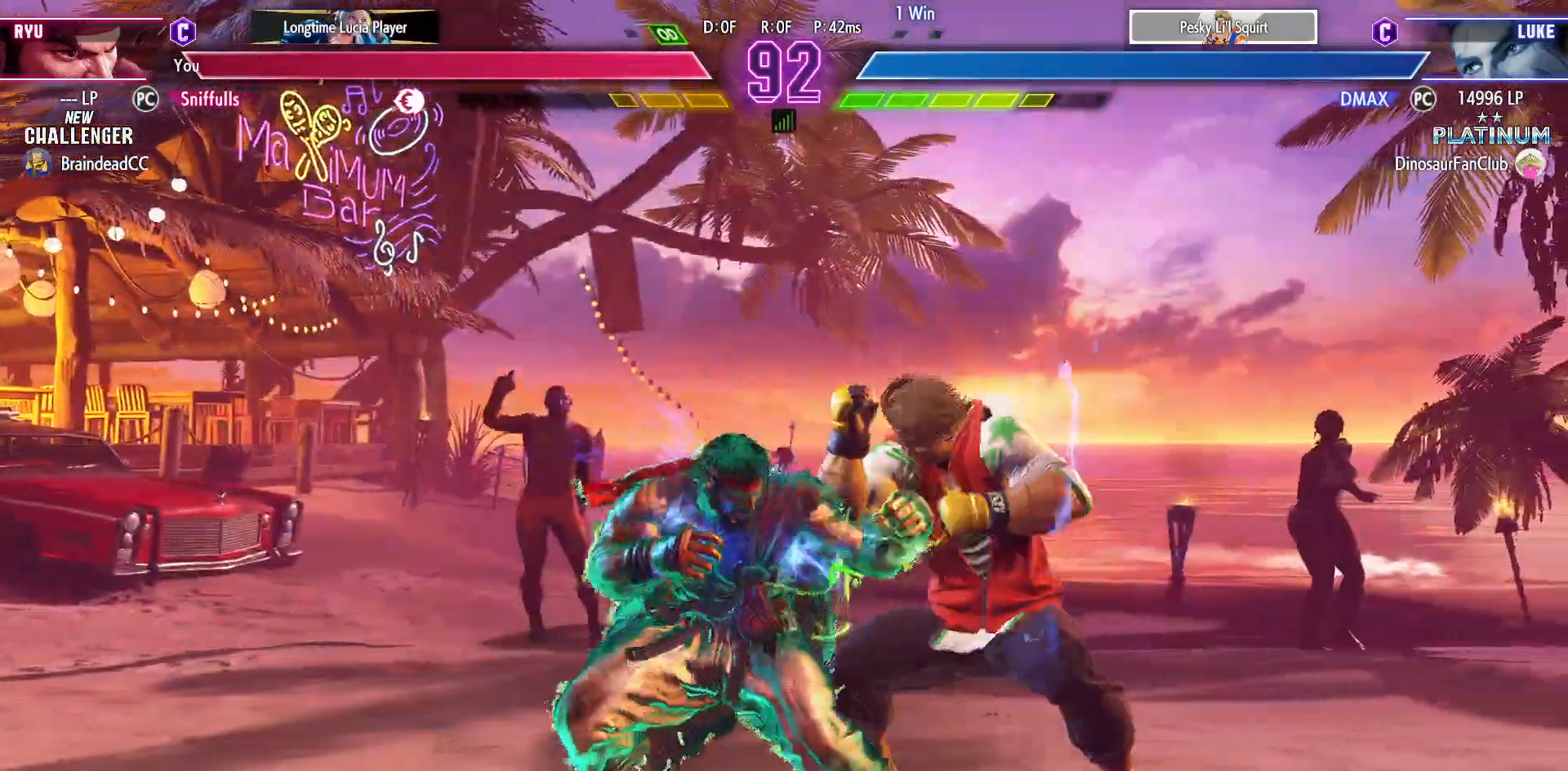
{"buttons": ["DPAD_DOWN", "DPAD_LEFT"], "events": [[50, "SQUARE", "up"], [283, "SQUARE", "down"], [383, "SQUARE", "up"]]}
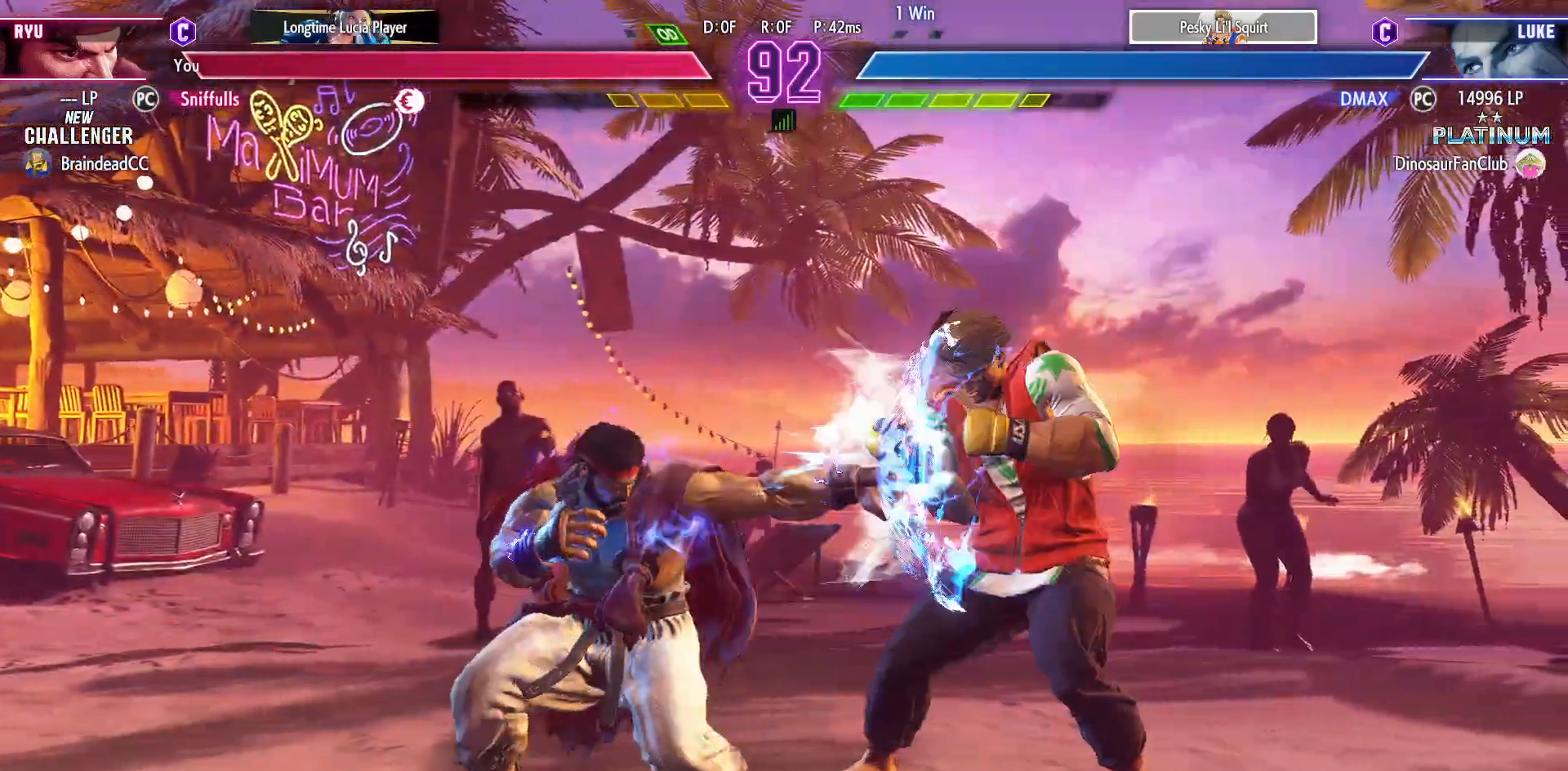
{"buttons": ["CIRCLE", "DPAD_DOWN"], "events": [[400, "CIRCLE", "down"], [433, "DPAD_LEFT", "up"]]}
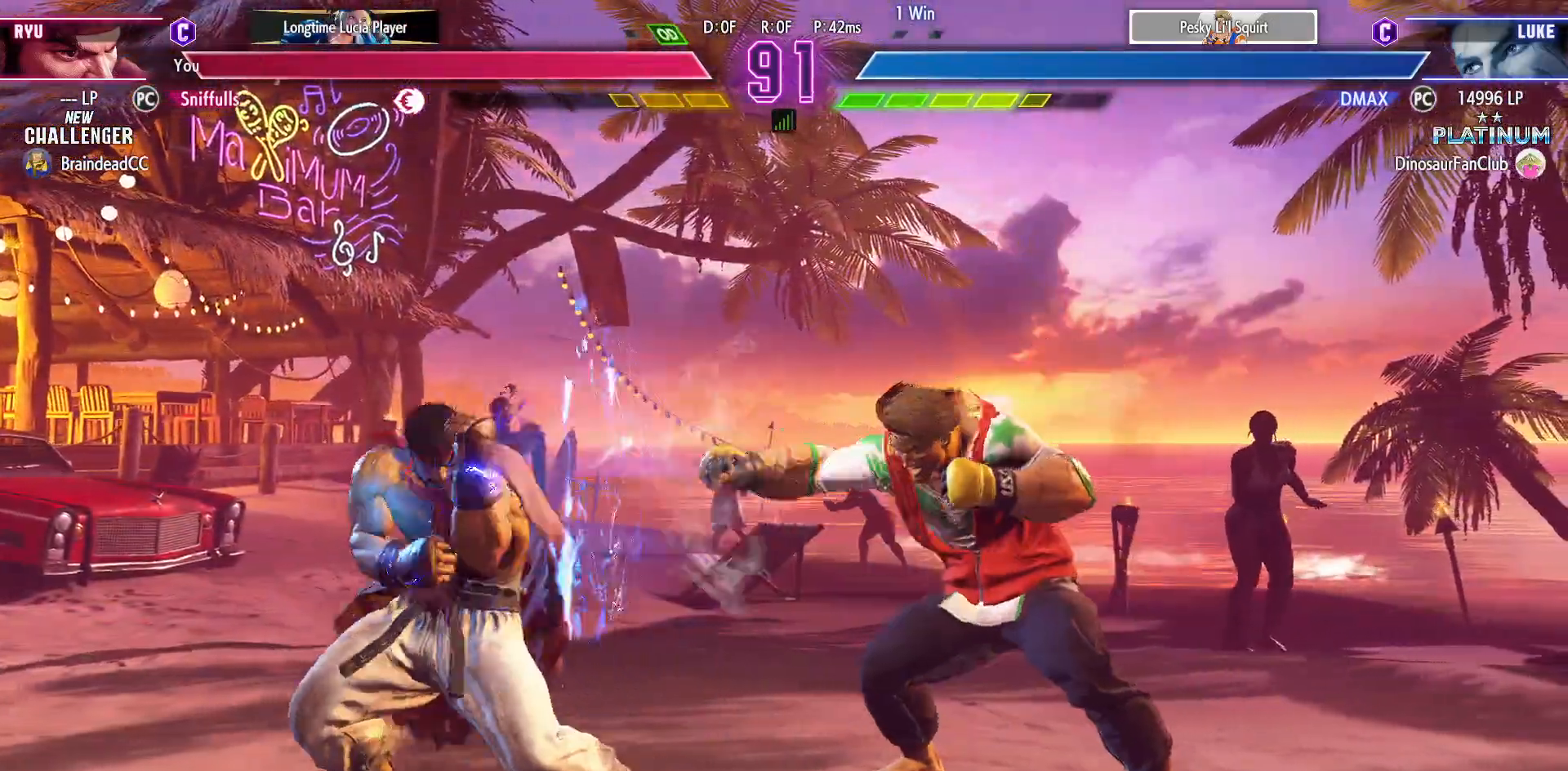
{"buttons": ["DPAD_DOWN", "DPAD_LEFT"], "events": [[17, "CIRCLE", "up"], [50, "DPAD_LEFT", "down"], [317, "CIRCLE", "down"], [417, "CIRCLE", "up"]]}
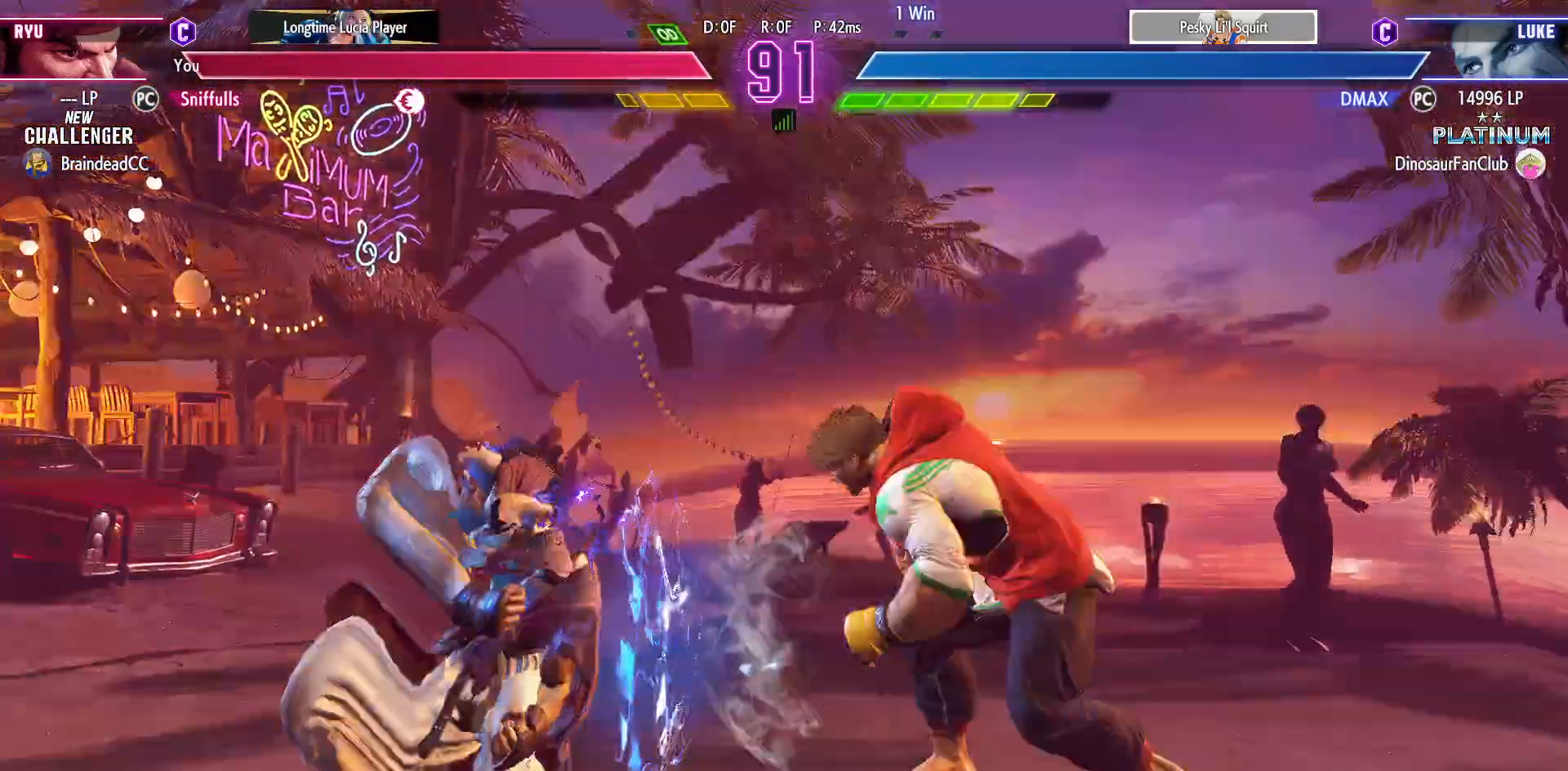
{"buttons": ["CROSS", "SQUARE", "DPAD_DOWN", "DPAD_LEFT"], "events": [[417, "SQUARE", "down"], [433, "CROSS", "down"]]}
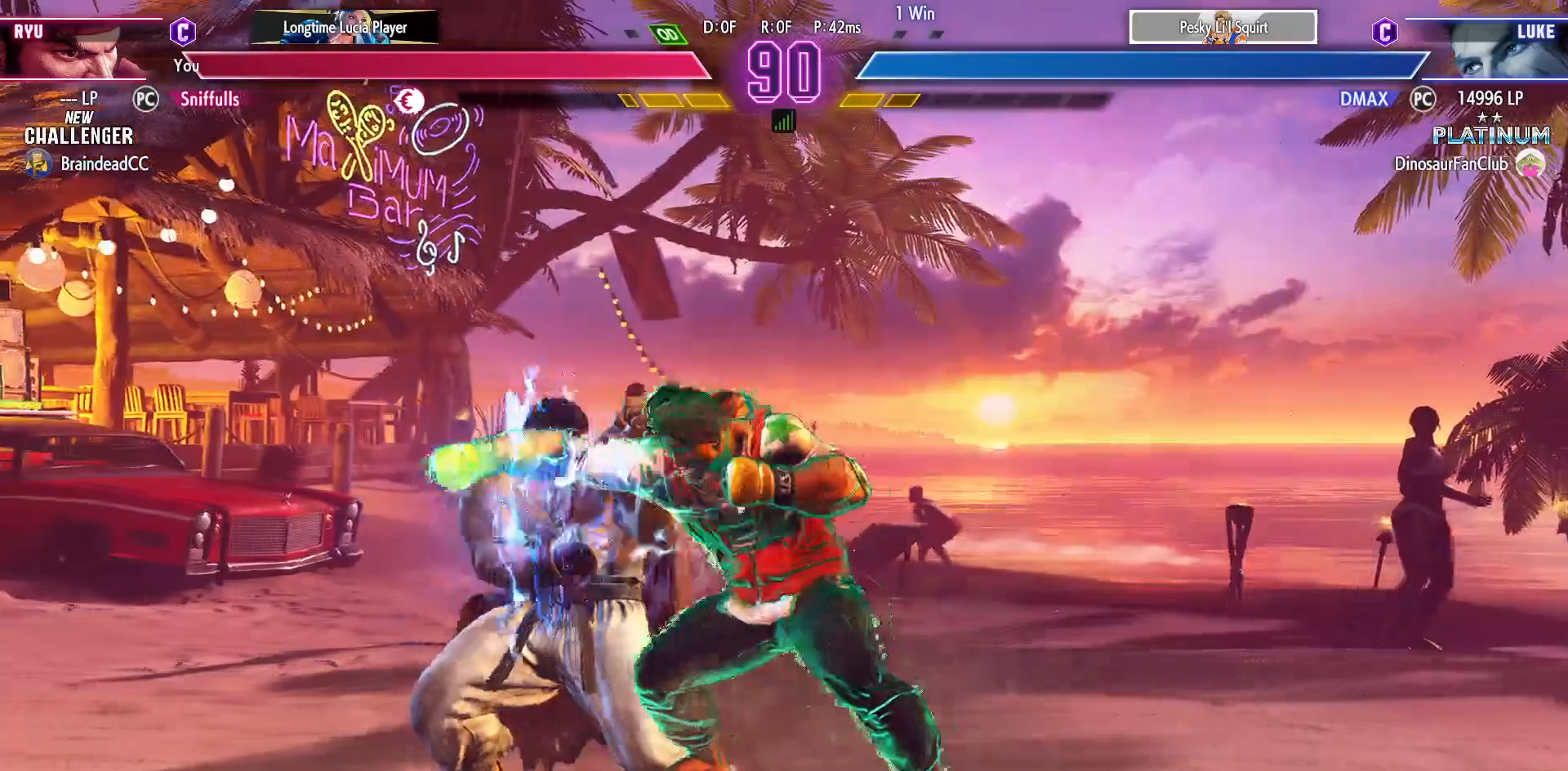
{"buttons": ["DPAD_LEFT"], "events": [[17, "DPAD_DOWN", "up"], [50, "SQUARE", "up"], [67, "CROSS", "up"]]}
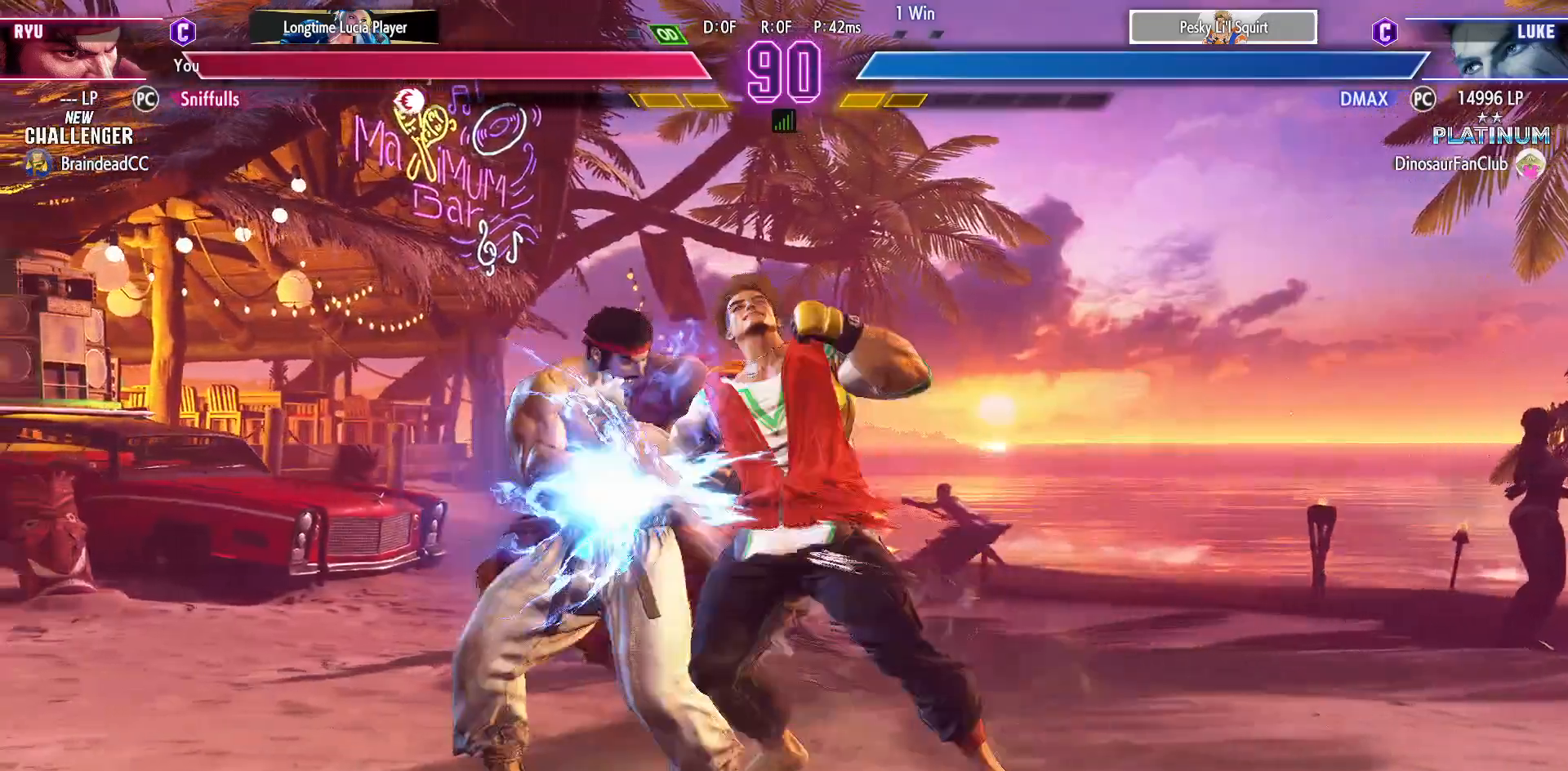
{"buttons": ["CIRCLE", "DPAD_DOWN"], "events": [[150, "DPAD_DOWN", "down"], [250, "DPAD_DOWN", "up"], [300, "DPAD_DOWN", "down"], [450, "CIRCLE", "down"], [483, "DPAD_LEFT", "up"]]}
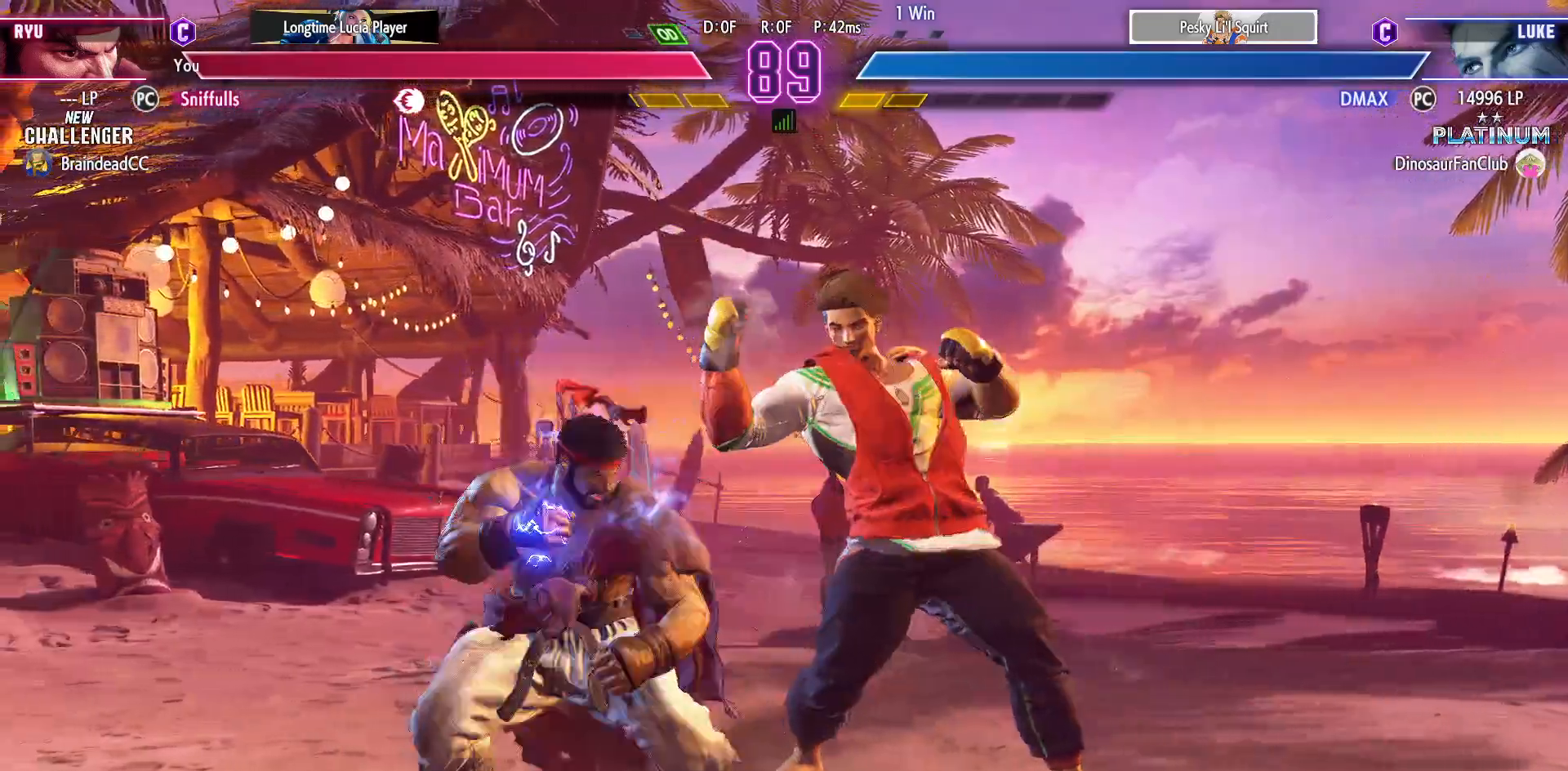
{"buttons": ["DPAD_DOWN", "DPAD_LEFT"], "events": [[50, "CIRCLE", "up"], [83, "DPAD_LEFT", "down"], [117, "DPAD_DOWN", "up"], [150, "TRIANGLE", "down"], [167, "DPAD_LEFT", "up"], [233, "TRIANGLE", "up"], [450, "DPAD_DOWN", "down"], [467, "DPAD_LEFT", "down"]]}